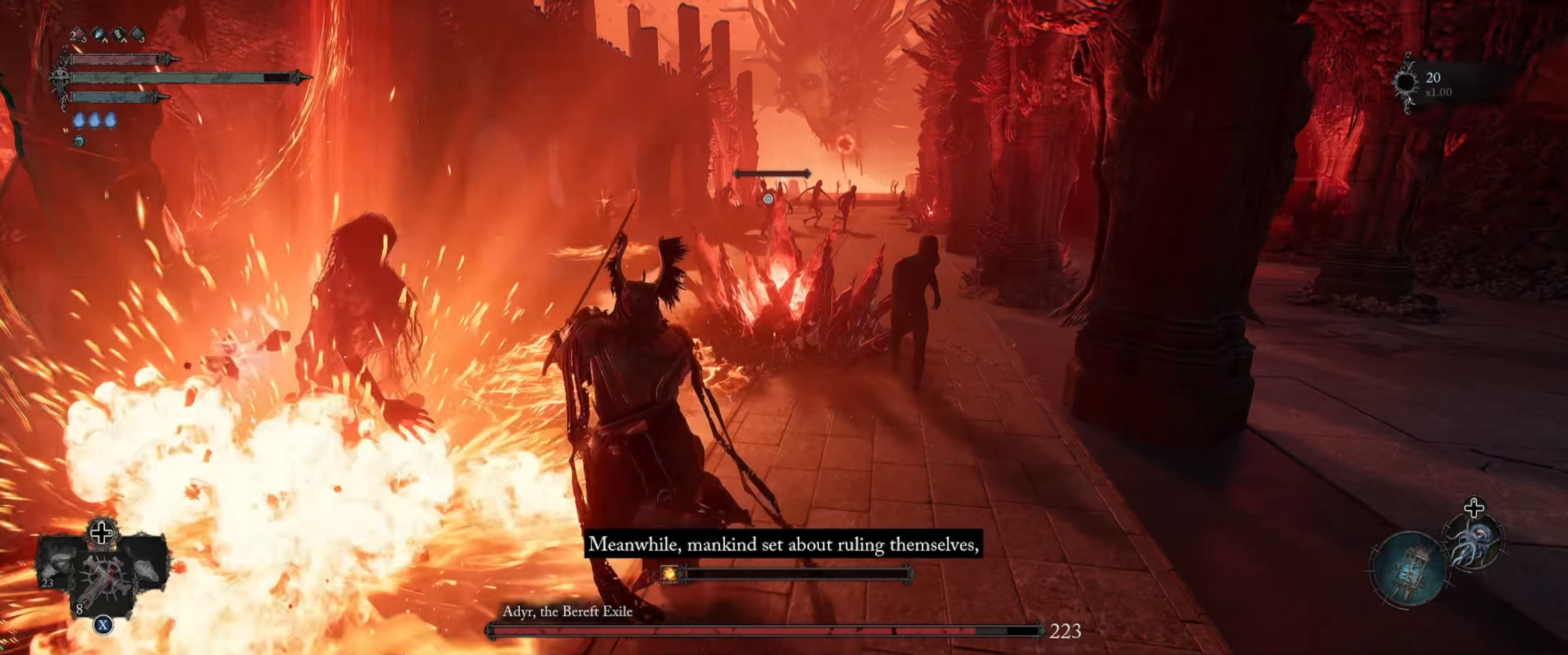
Gameplay with a controller (Xbox layout); each line is a JSON object with the inputs held at the frame after it. "events" lists button and stick changes between this image and that frame as [ms after this image, input, new state], when the widget could be followed in between. Not read: L3 R3.
{"buttons": ["L1"], "left_stick": "left", "right_stick": "center", "events": []}
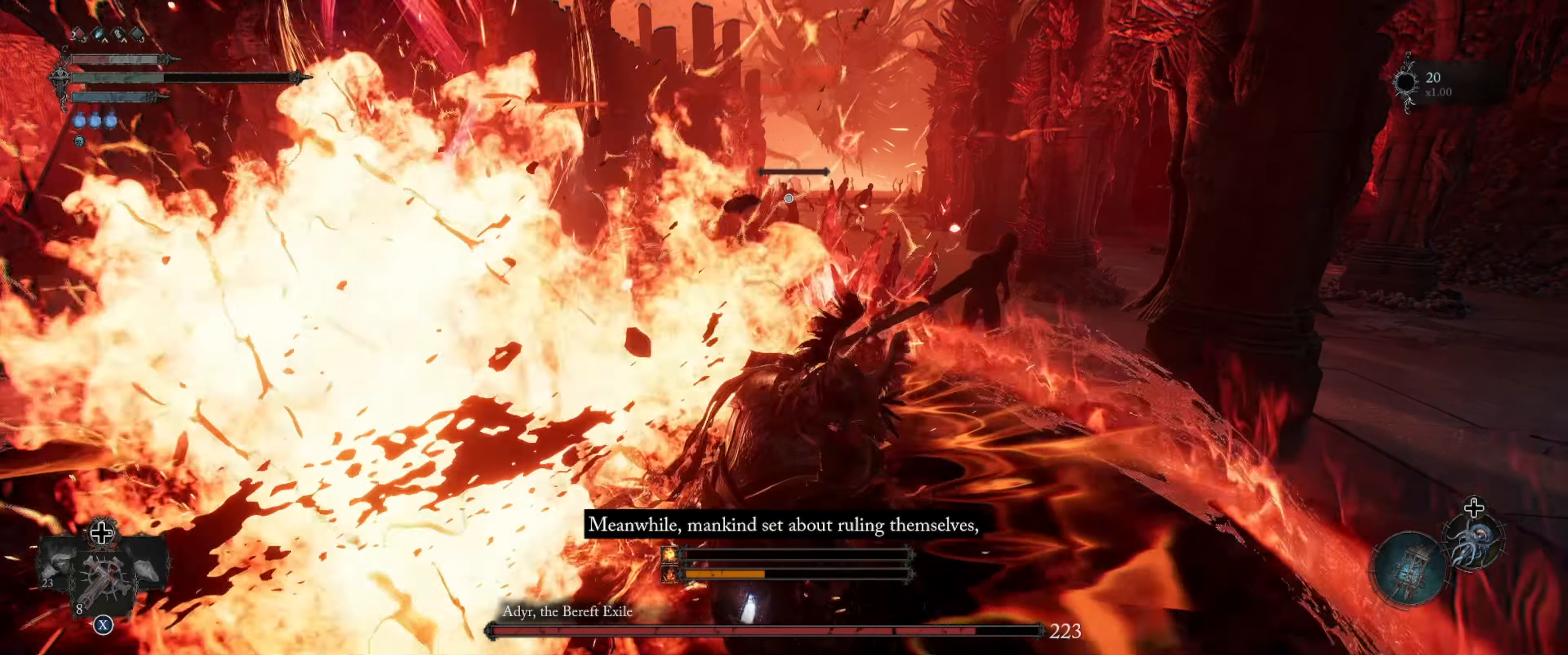
{"buttons": ["L1"], "left_stick": "down", "right_stick": "center", "events": [[34, "left_stick", "down-left"], [167, "left_stick", "down"]]}
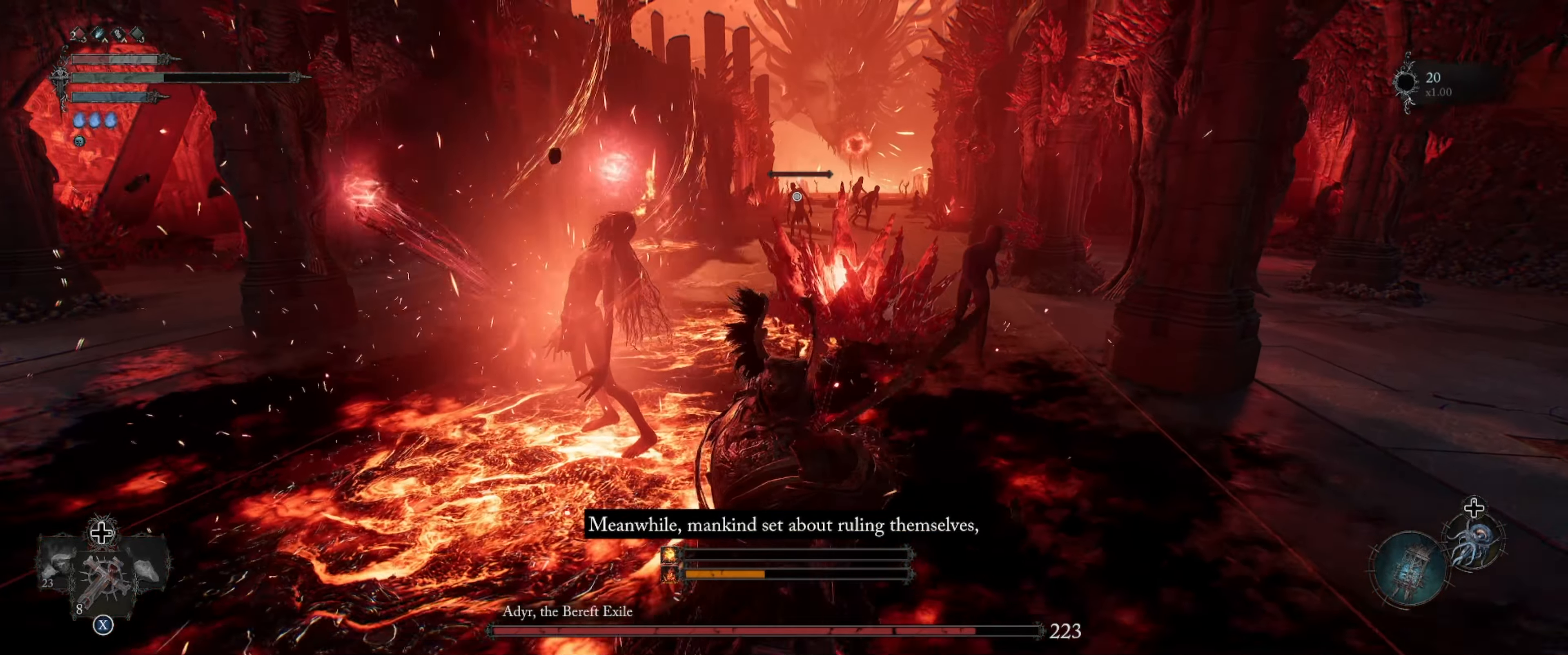
{"buttons": ["L1"], "left_stick": "down-left", "right_stick": "center", "events": [[34, "left_stick", "down-left"], [50, "right_stick", "down-left"], [217, "right_stick", "center"]]}
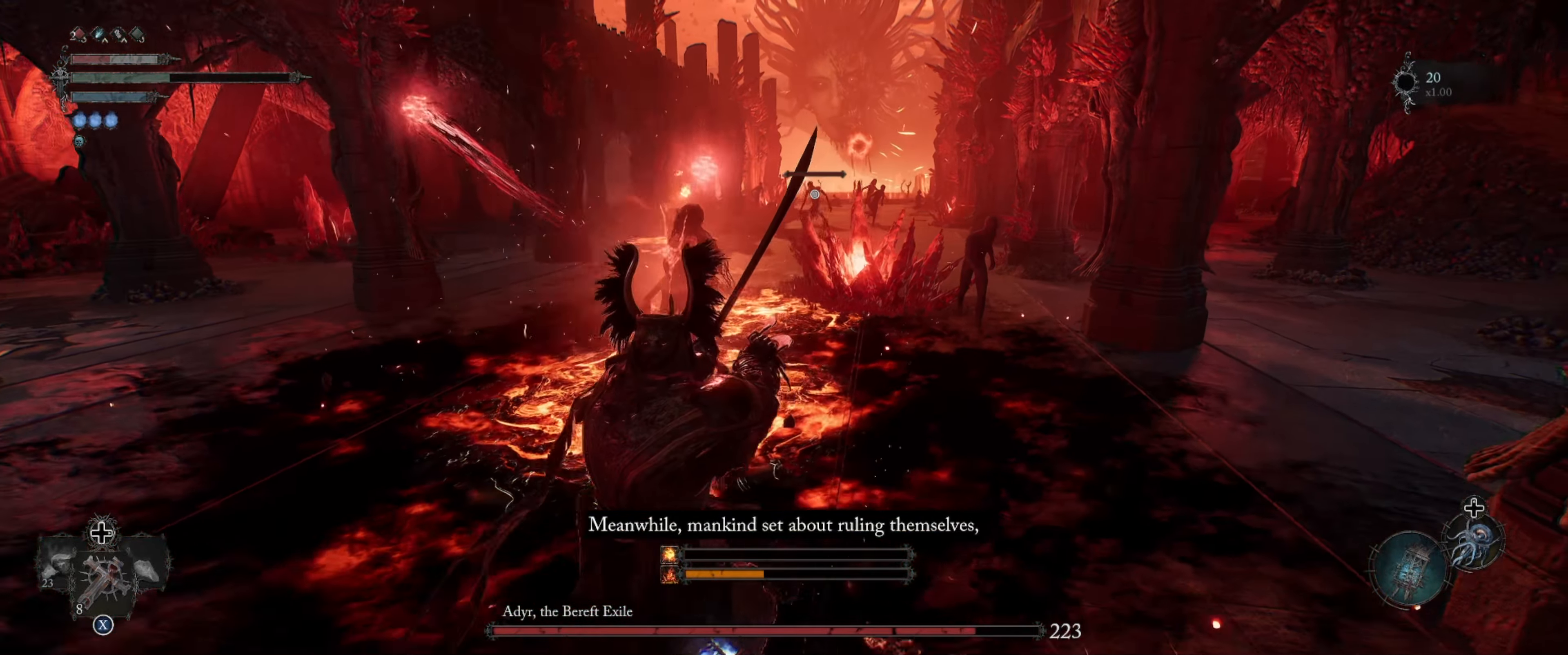
{"buttons": ["L1"], "left_stick": "up-left", "right_stick": "center", "events": [[117, "right_stick", "down-left"], [267, "right_stick", "center"], [284, "left_stick", "left"], [434, "left_stick", "up-left"]]}
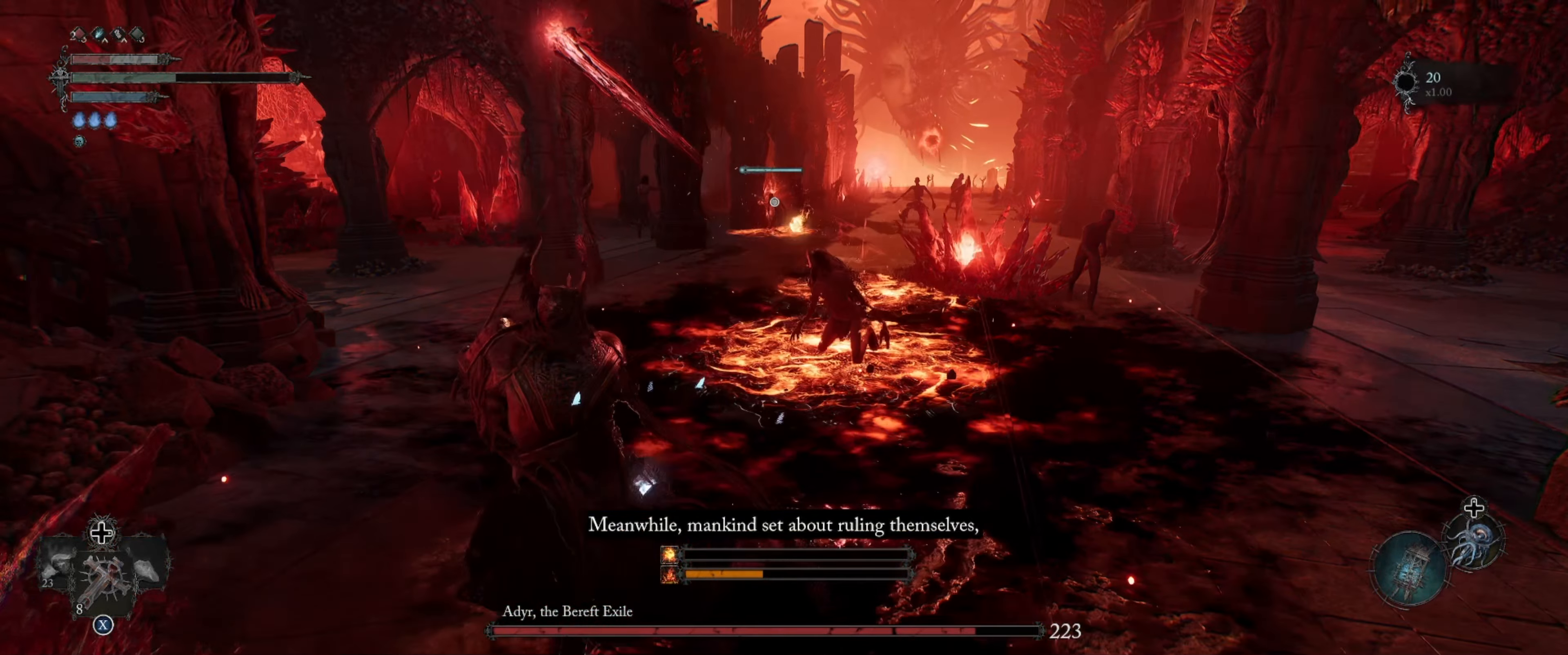
{"buttons": ["B", "L1"], "left_stick": "up-left", "right_stick": "center", "events": [[450, "B", "down"]]}
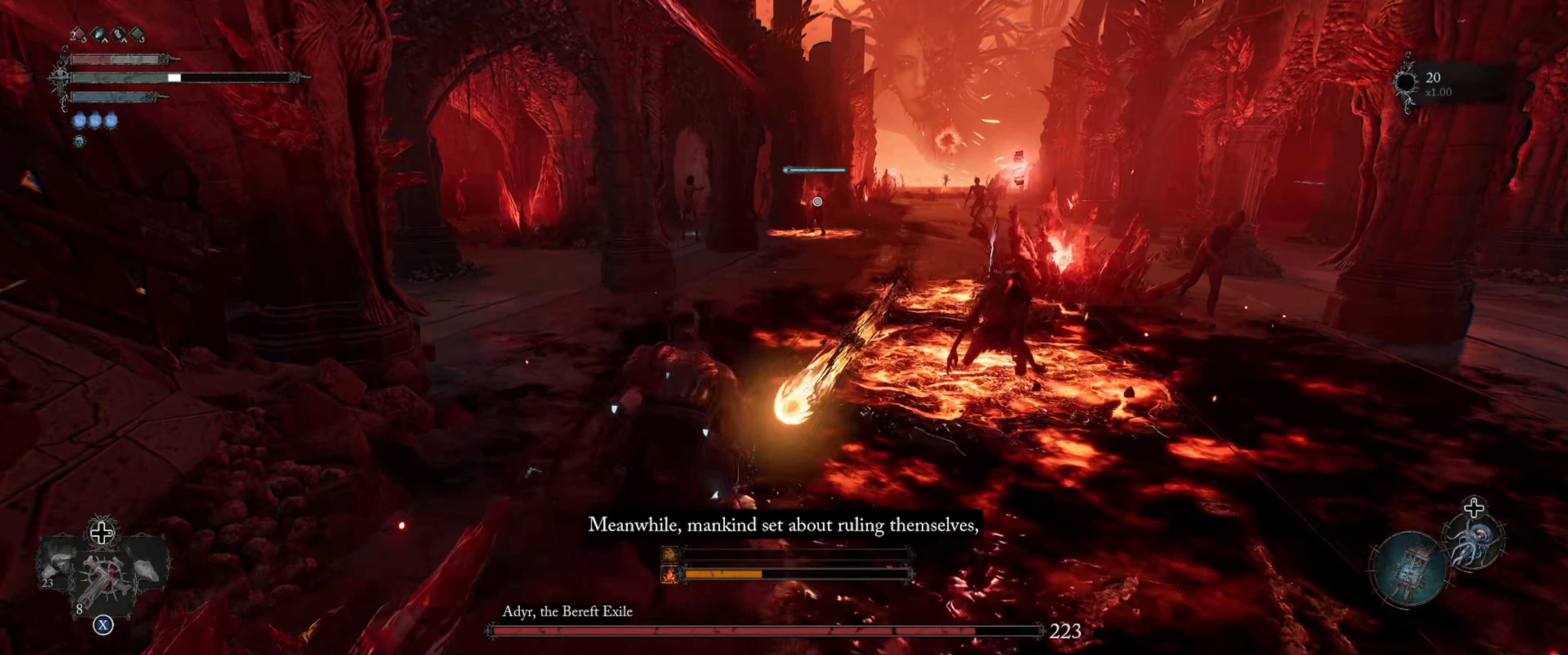
{"buttons": ["L1"], "left_stick": "up-left", "right_stick": "center", "events": [[67, "B", "up"]]}
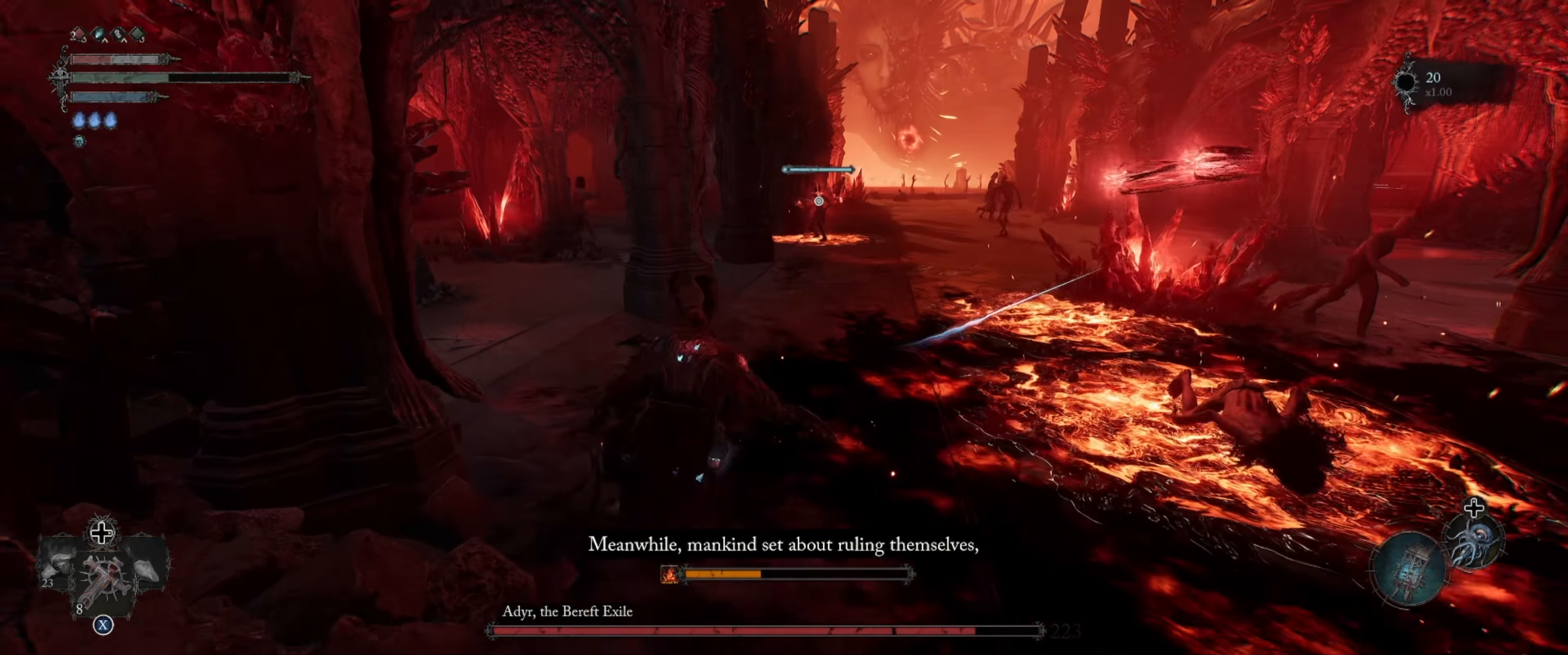
{"buttons": ["L1"], "left_stick": "right", "right_stick": "center", "events": [[484, "left_stick", "right"]]}
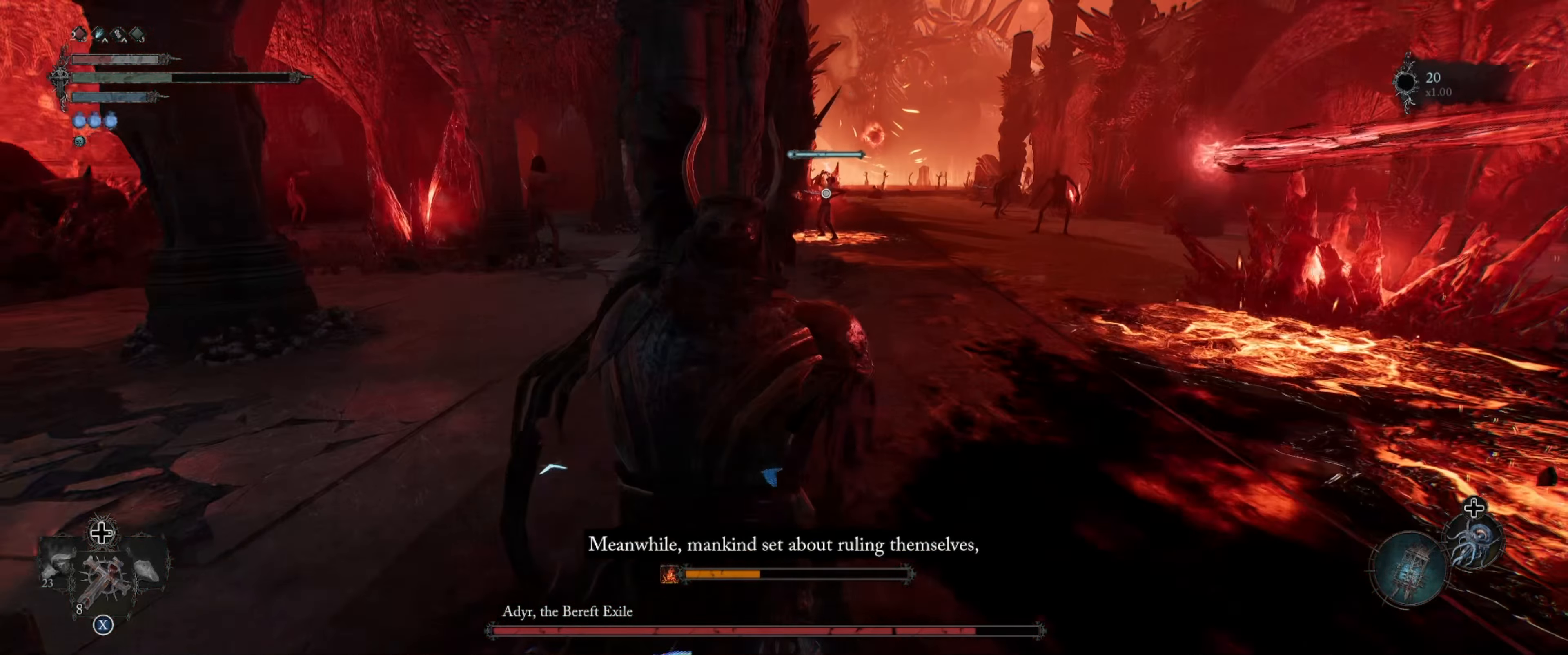
{"buttons": ["L1"], "left_stick": "down", "right_stick": "center", "events": [[84, "left_stick", "down-right"], [384, "left_stick", "down"]]}
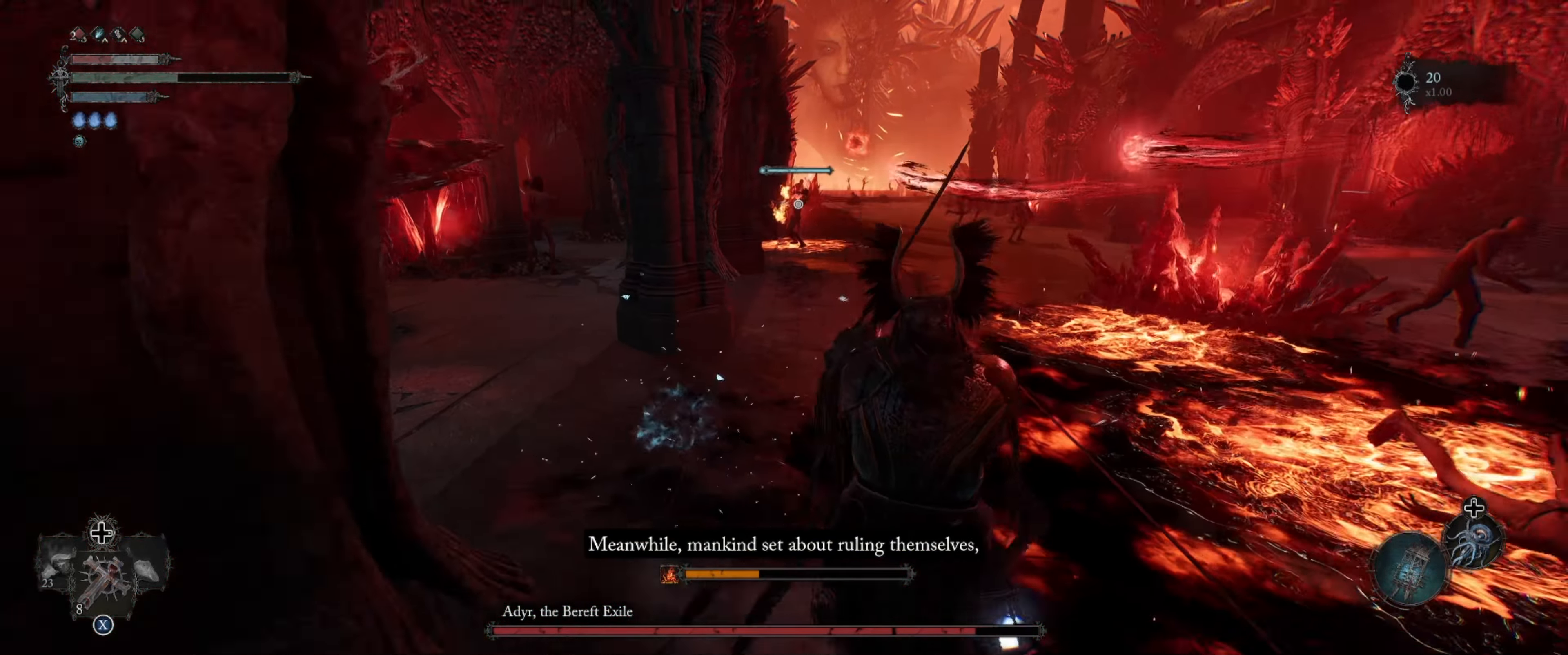
{"buttons": ["L1"], "left_stick": "down", "right_stick": "center", "events": []}
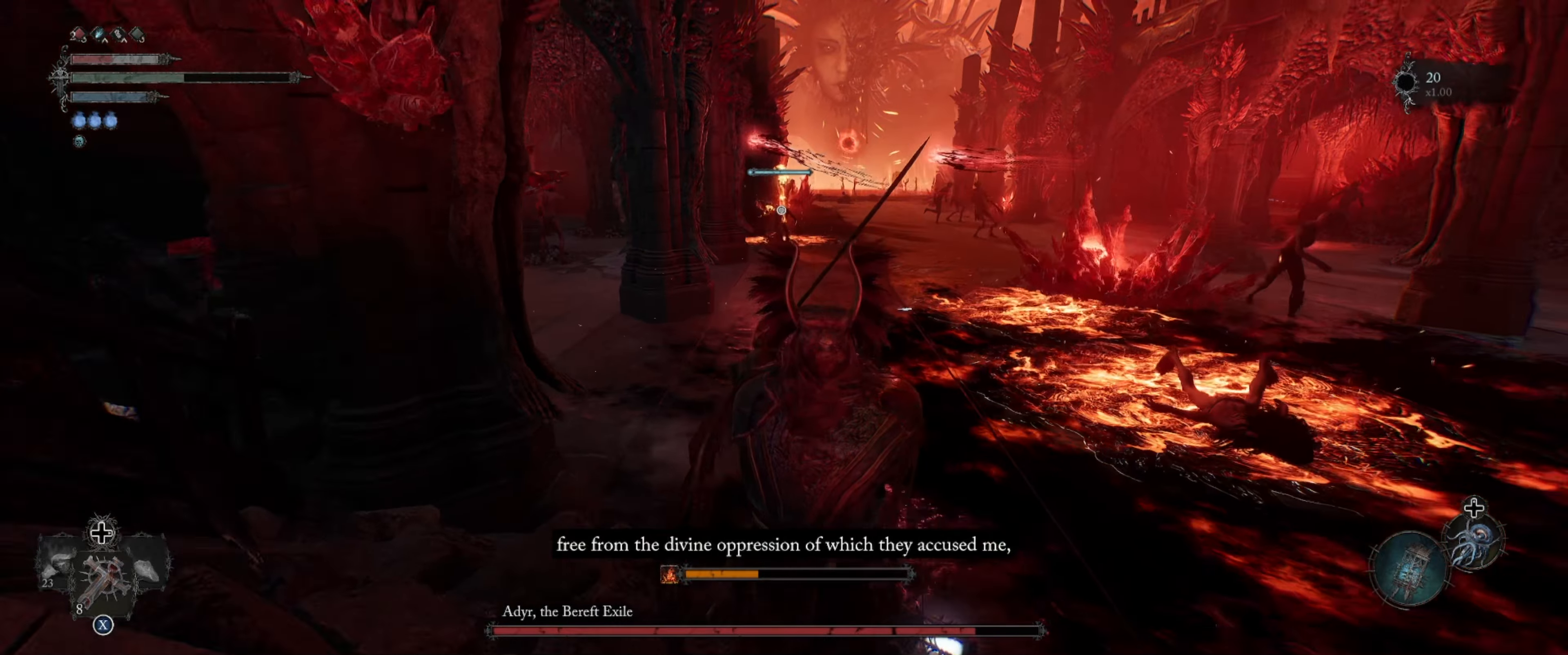
{"buttons": ["L1"], "left_stick": "down-right", "right_stick": "center", "events": [[33, "left_stick", "down-right"]]}
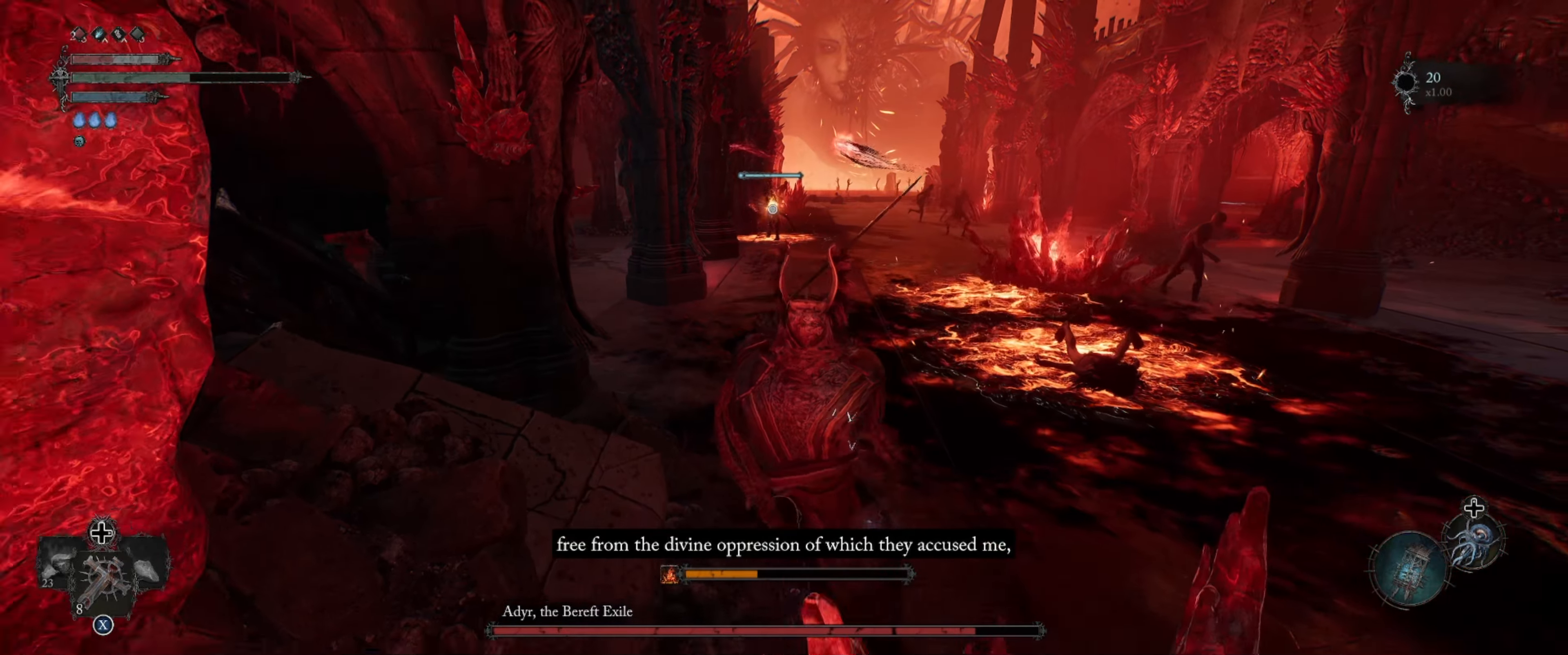
{"buttons": ["B", "L1"], "left_stick": "right", "right_stick": "center", "events": [[333, "B", "down"], [366, "left_stick", "right"]]}
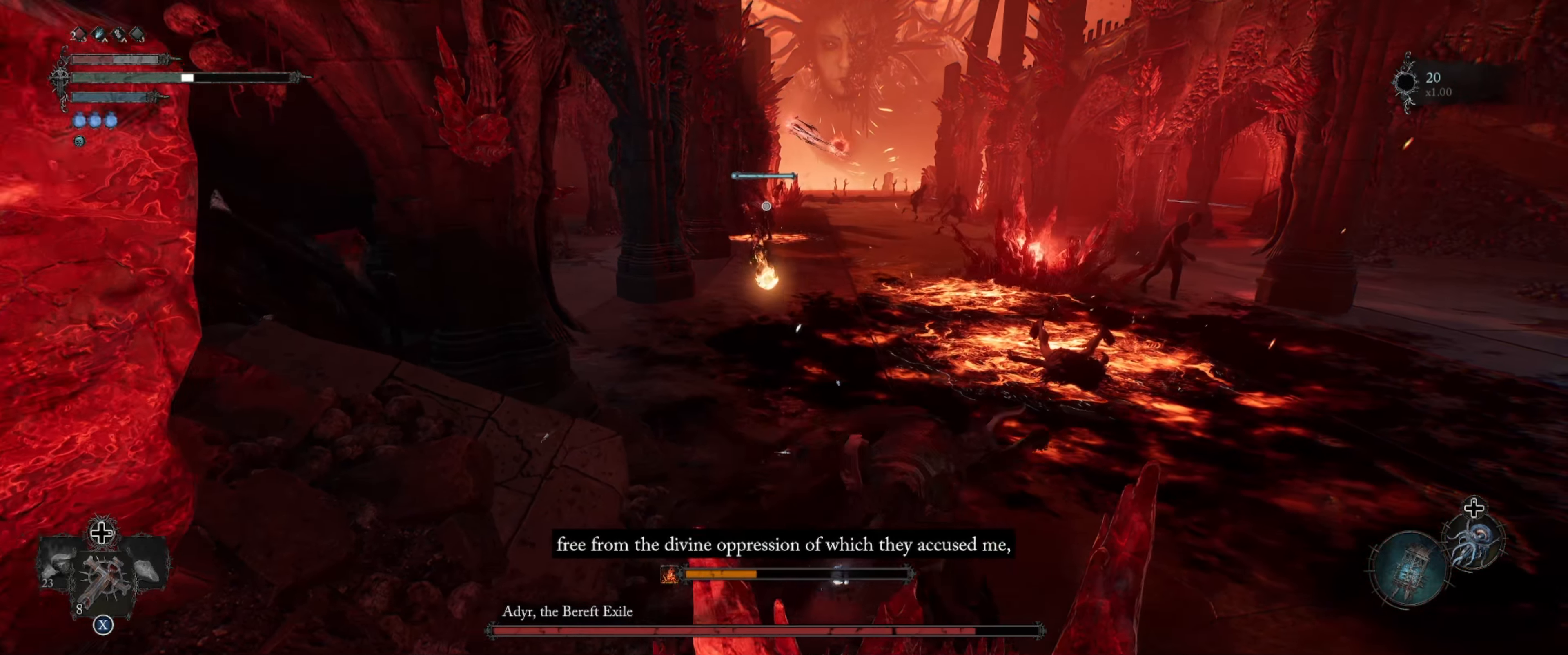
{"buttons": ["L1"], "left_stick": "down-right", "right_stick": "center", "events": [[33, "B", "up"], [250, "left_stick", "down-right"]]}
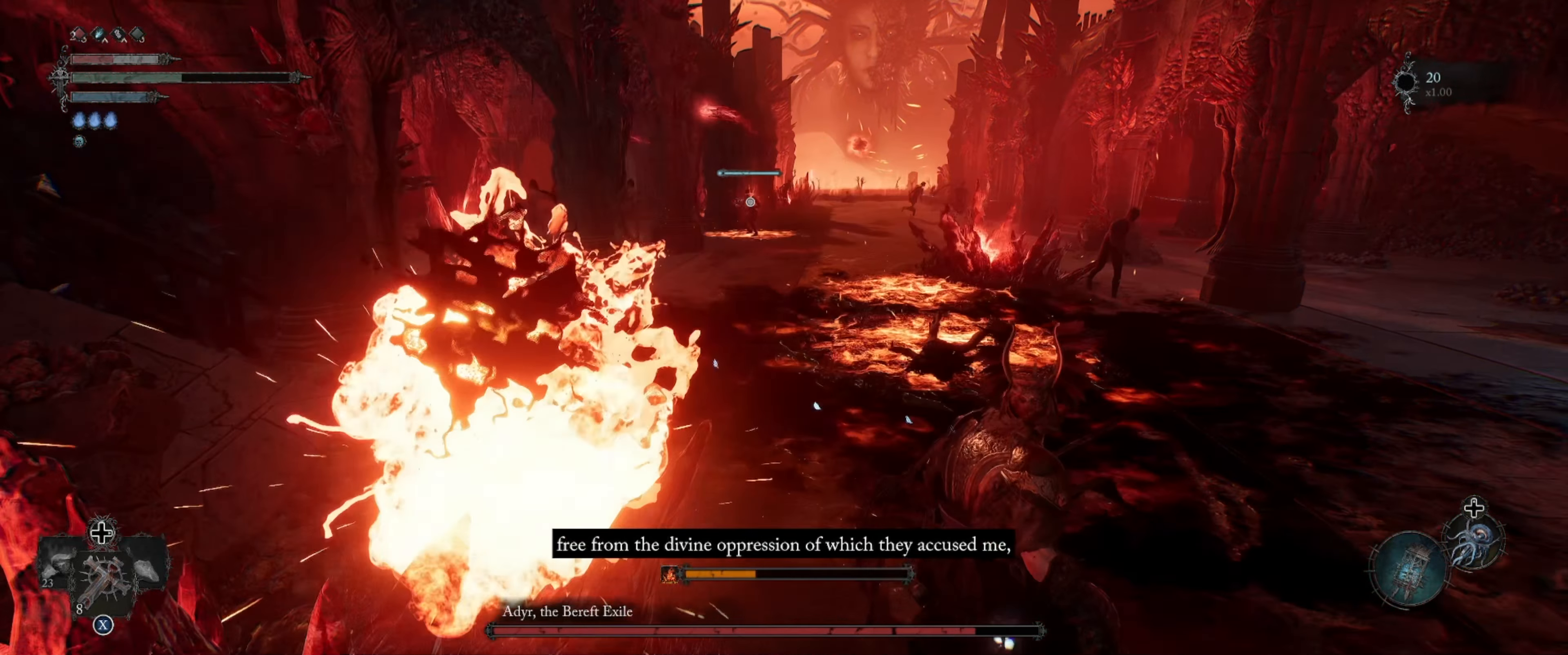
{"buttons": ["L1"], "left_stick": "down", "right_stick": "center", "events": [[50, "left_stick", "down"]]}
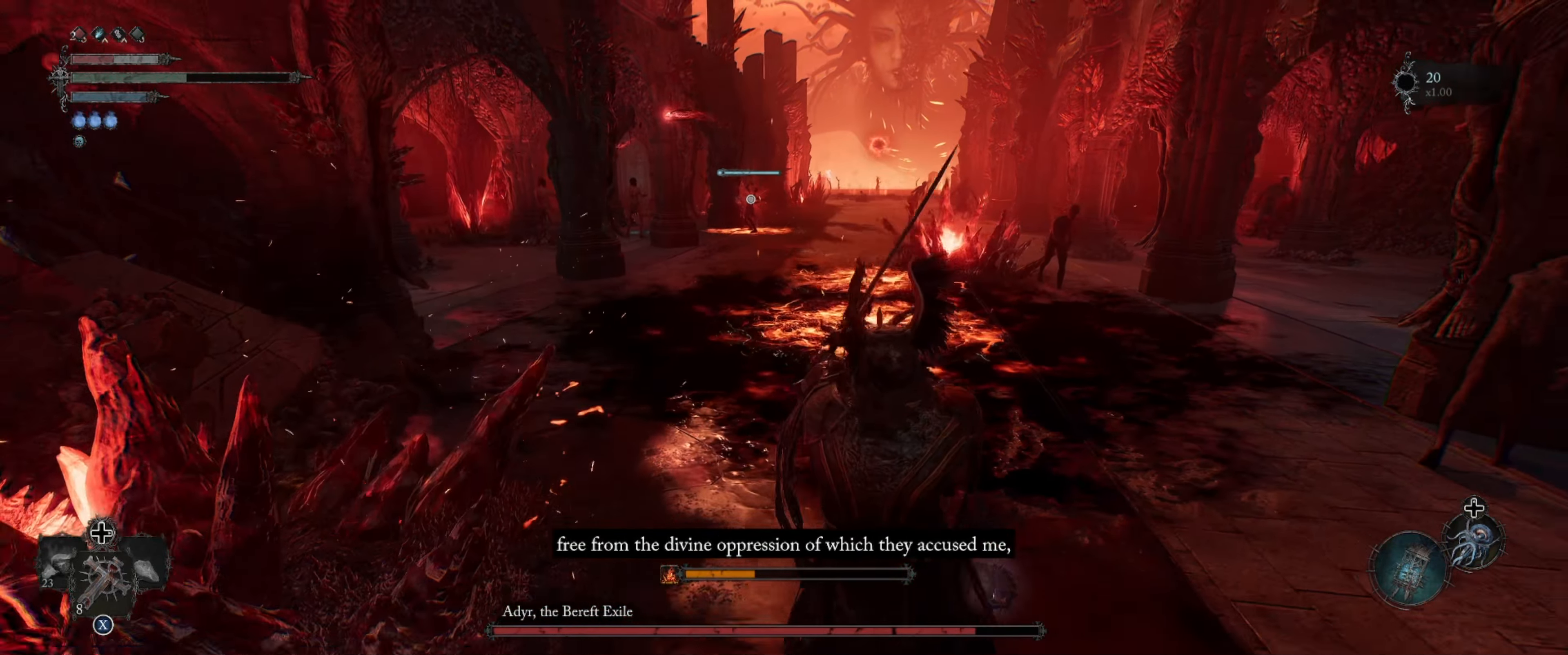
{"buttons": ["L1"], "left_stick": "down", "right_stick": "center", "events": []}
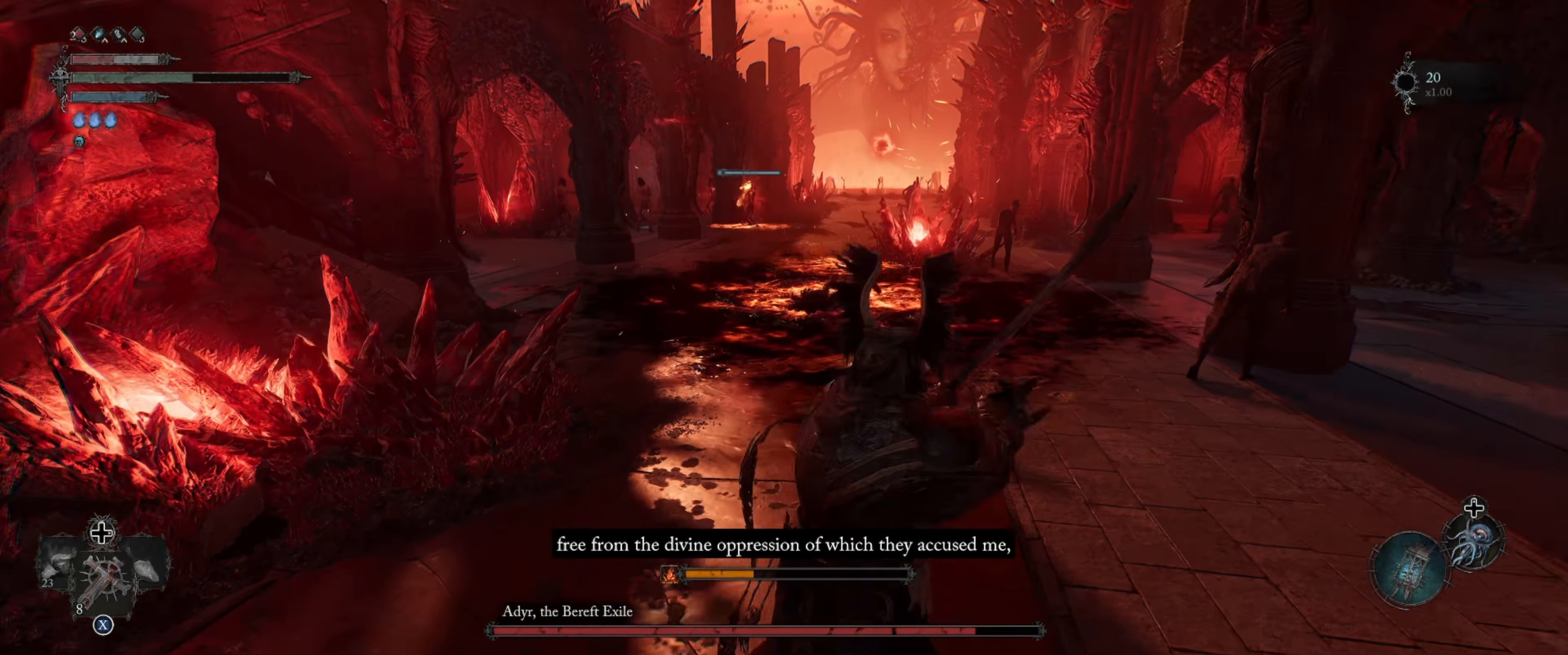
{"buttons": ["L1"], "left_stick": "right", "right_stick": "right", "events": [[33, "right_stick", "right"], [133, "left_stick", "down-right"], [383, "left_stick", "right"]]}
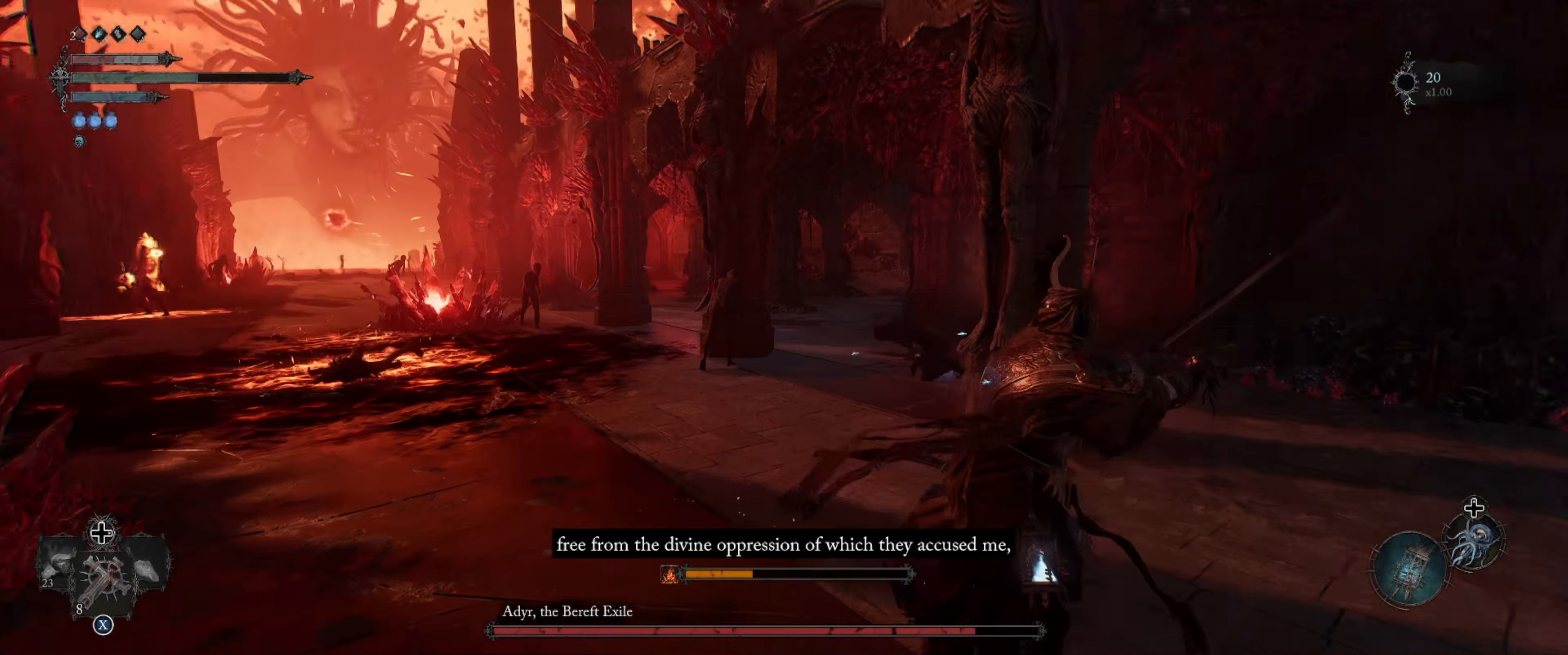
{"buttons": ["L1"], "left_stick": "up-right", "right_stick": "center", "events": [[150, "left_stick", "up-right"], [250, "right_stick", "down-right"], [350, "right_stick", "center"]]}
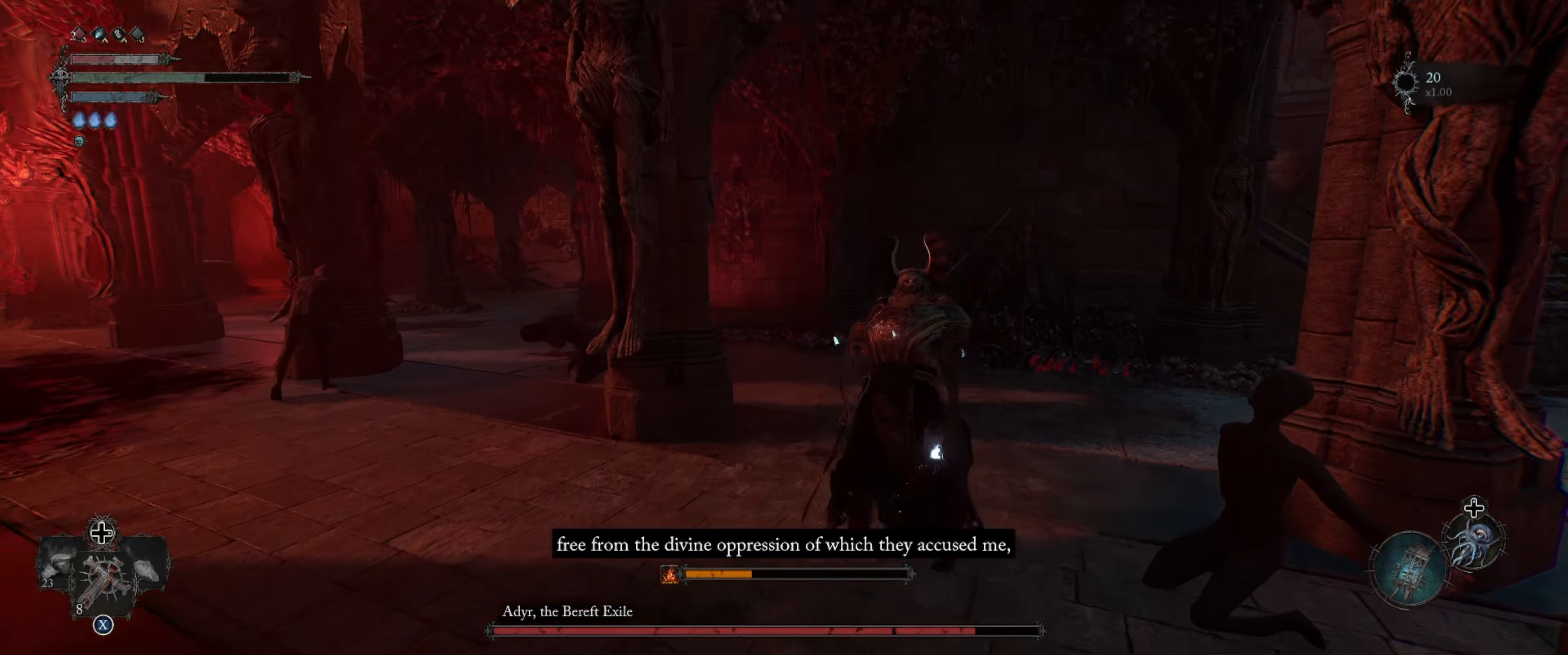
{"buttons": ["L1"], "left_stick": "right", "right_stick": "center", "events": [[233, "B", "down"], [317, "B", "up"], [483, "left_stick", "right"]]}
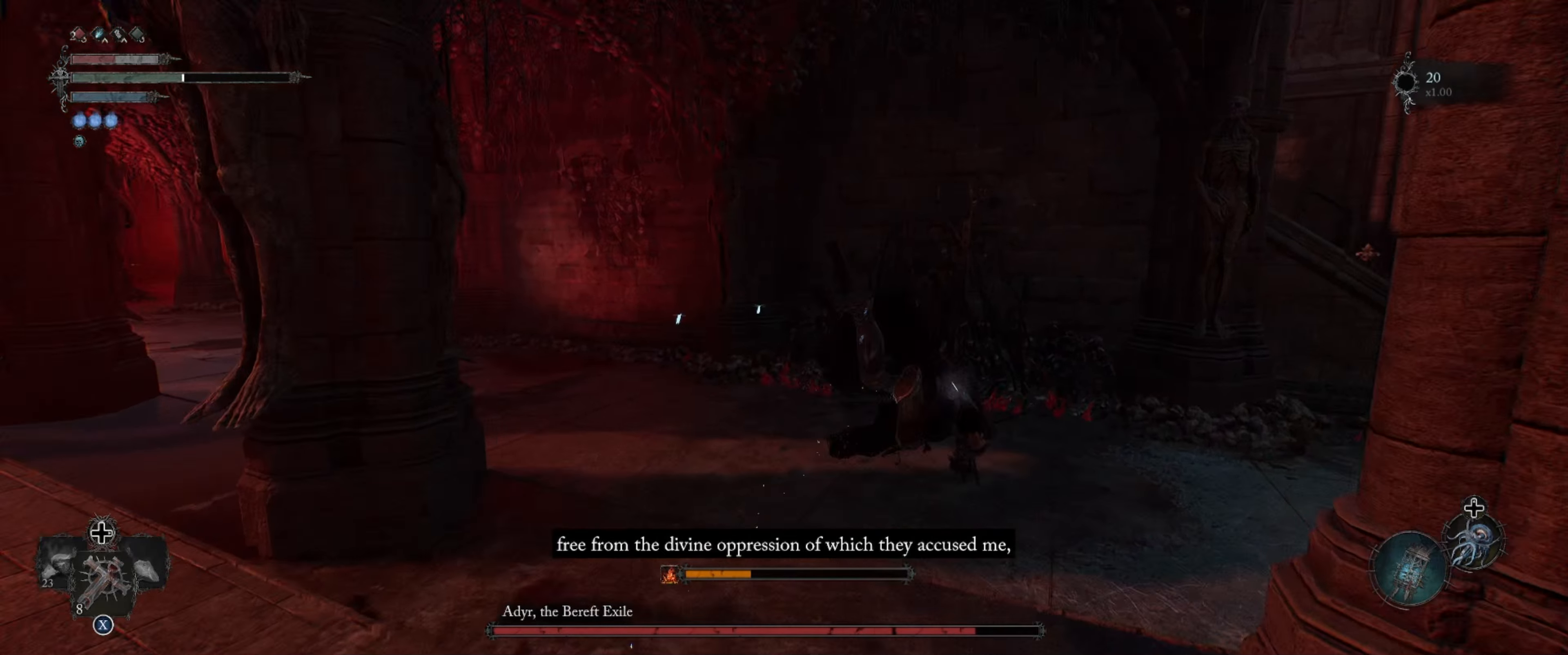
{"buttons": ["L1"], "left_stick": "up-right", "right_stick": "right", "events": [[33, "right_stick", "right"], [467, "left_stick", "up-right"]]}
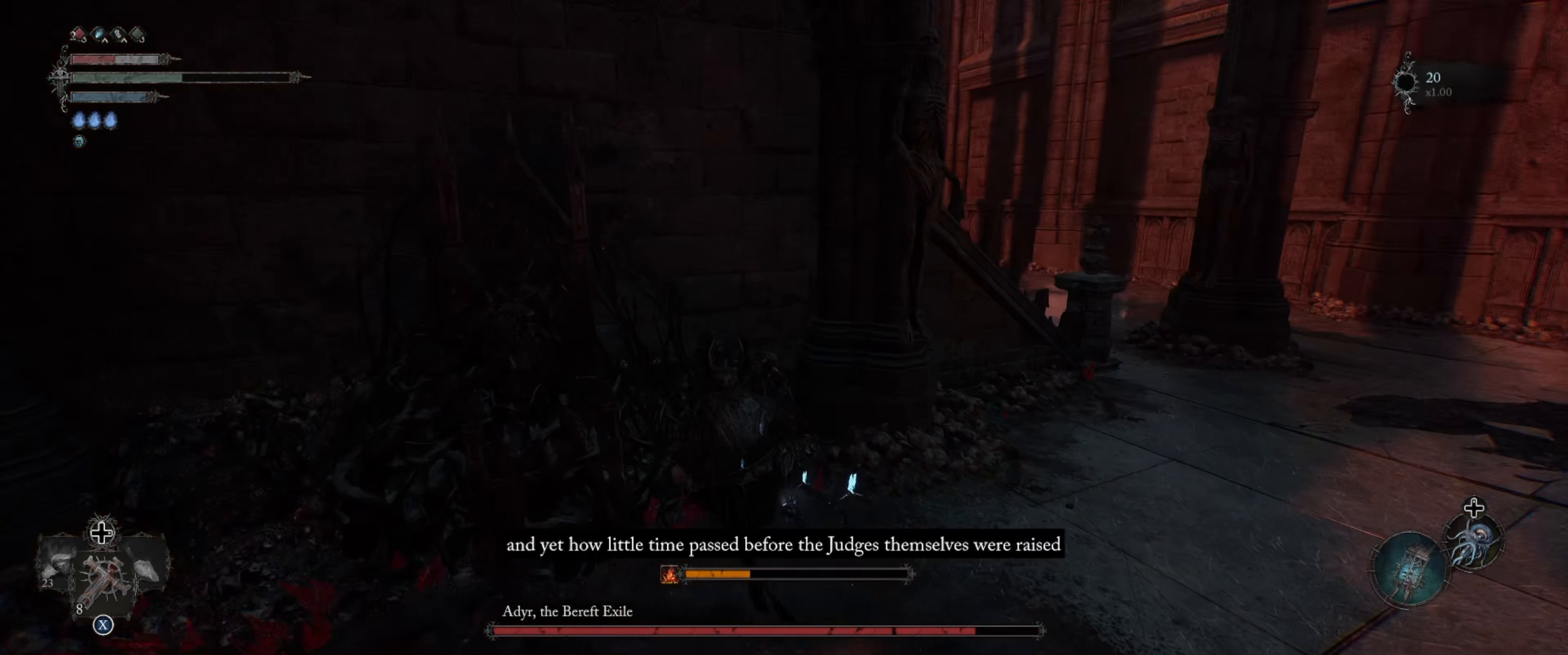
{"buttons": ["L1"], "left_stick": "up-right", "right_stick": "center", "events": [[217, "right_stick", "center"], [383, "B", "down"], [500, "B", "up"]]}
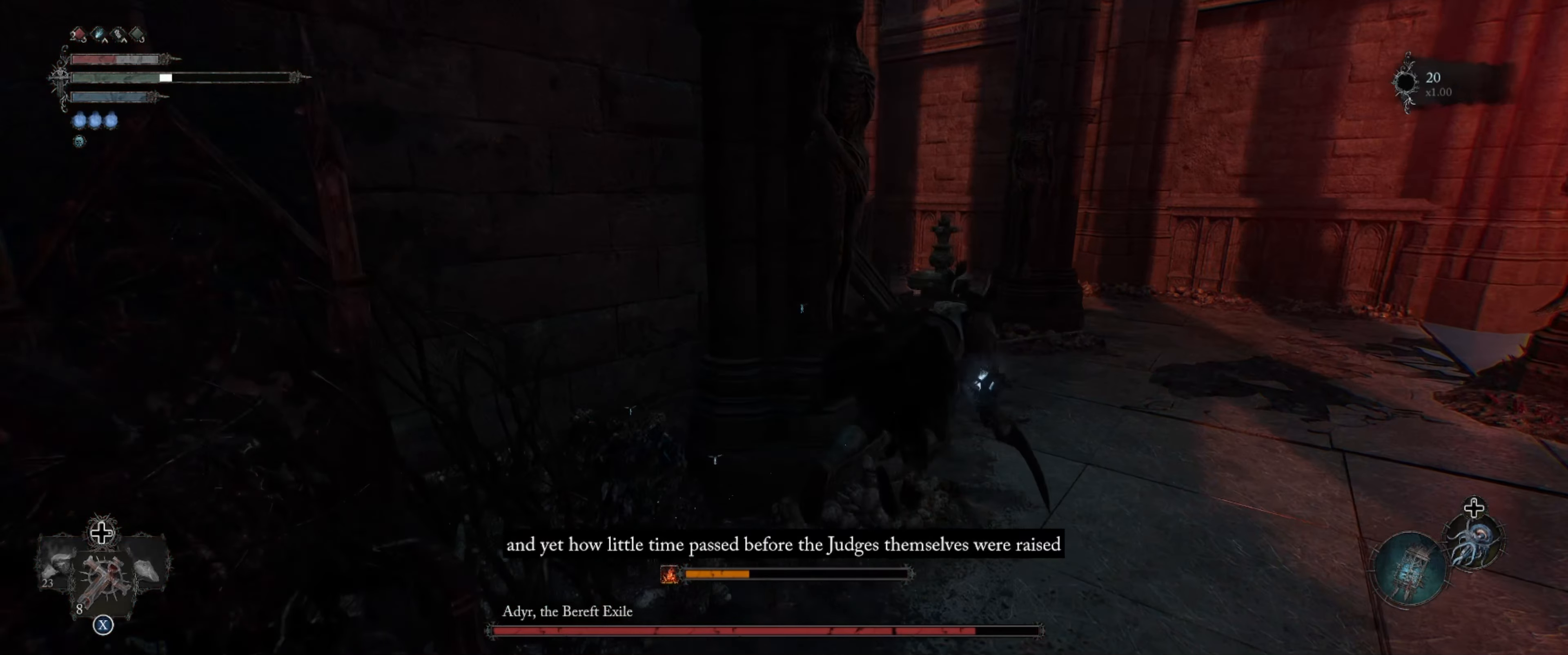
{"buttons": ["L1"], "left_stick": "up", "right_stick": "left", "events": [[183, "left_stick", "up"], [183, "right_stick", "left"]]}
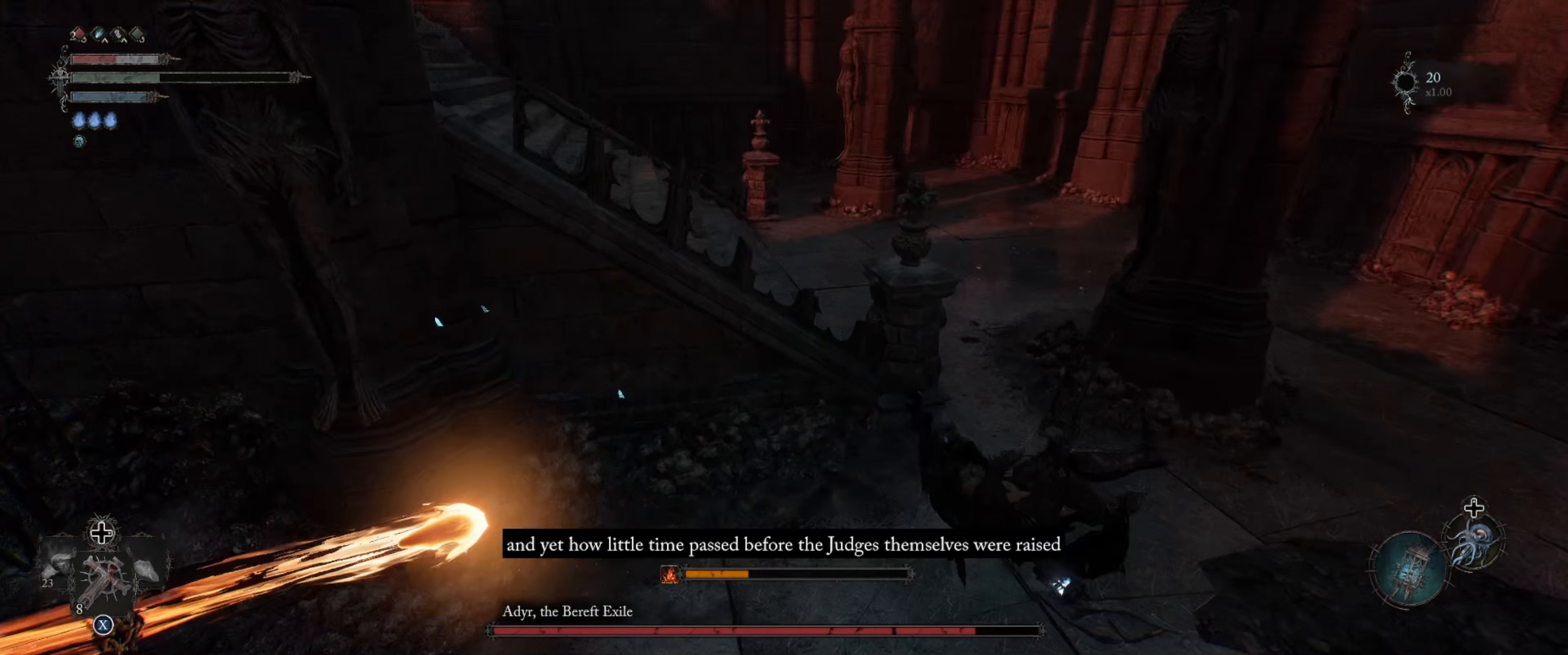
{"buttons": ["L1"], "left_stick": "up", "right_stick": "center", "events": [[133, "right_stick", "center"], [267, "B", "down"], [367, "B", "up"]]}
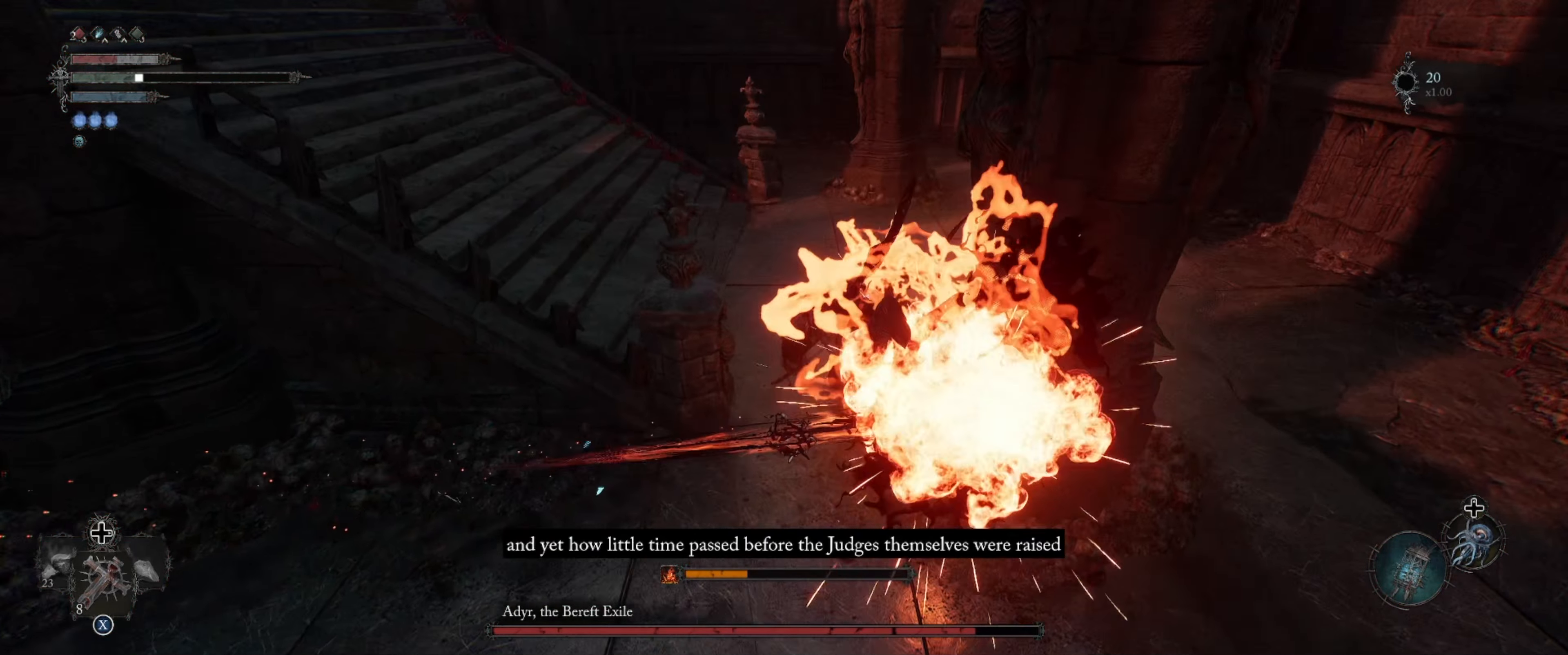
{"buttons": ["L1"], "left_stick": "up", "right_stick": "left", "events": [[283, "right_stick", "left"]]}
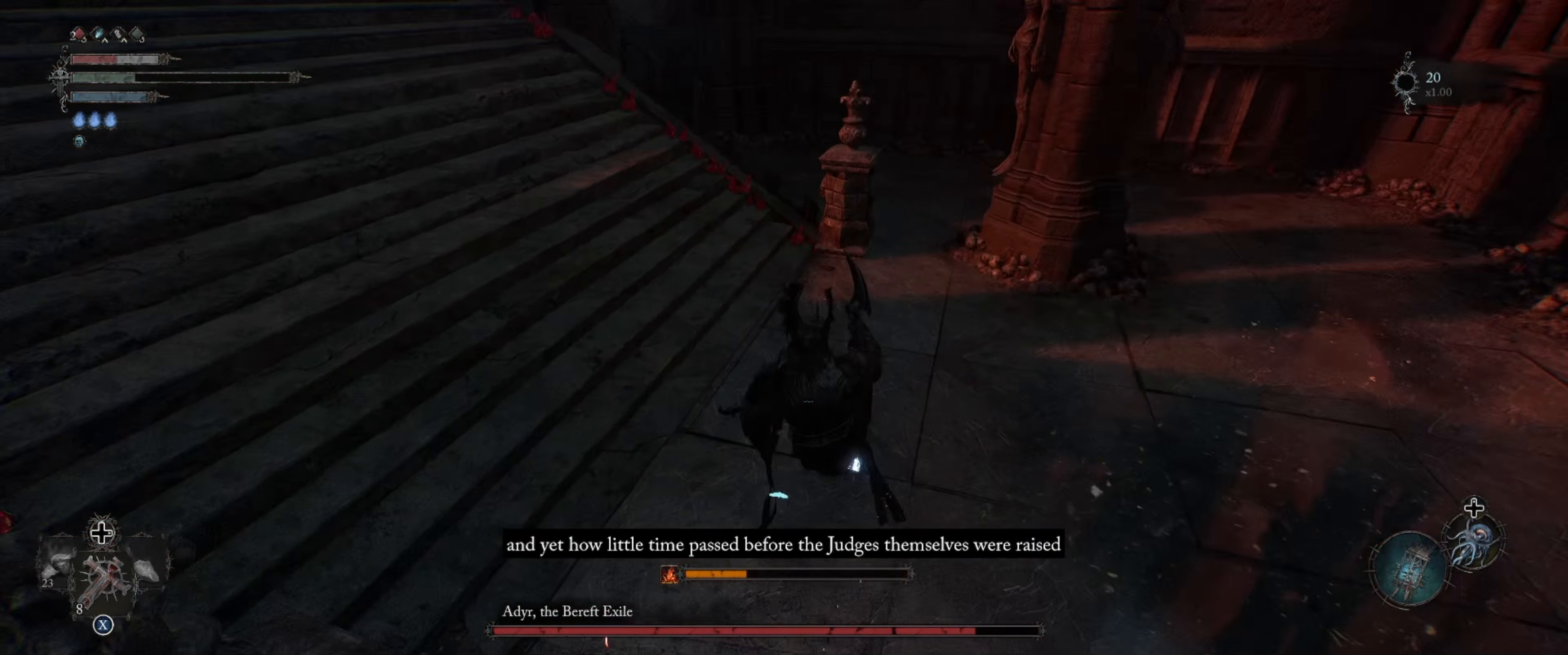
{"buttons": ["L1"], "left_stick": "up", "right_stick": "up-left", "events": [[150, "right_stick", "up-left"], [200, "left_stick", "up-right"], [400, "left_stick", "up"]]}
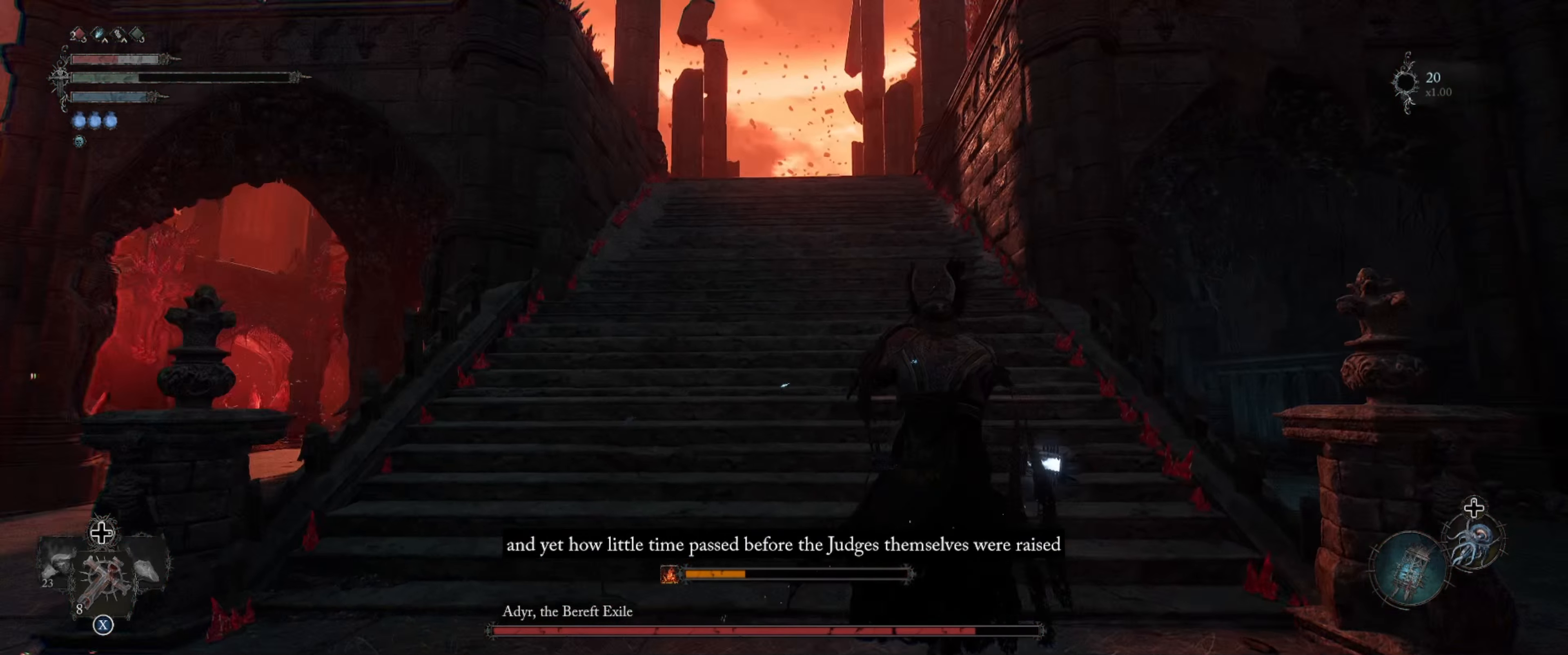
{"buttons": ["L1"], "left_stick": "up", "right_stick": "center", "events": [[67, "right_stick", "center"], [367, "left_stick", "center"], [483, "left_stick", "up"]]}
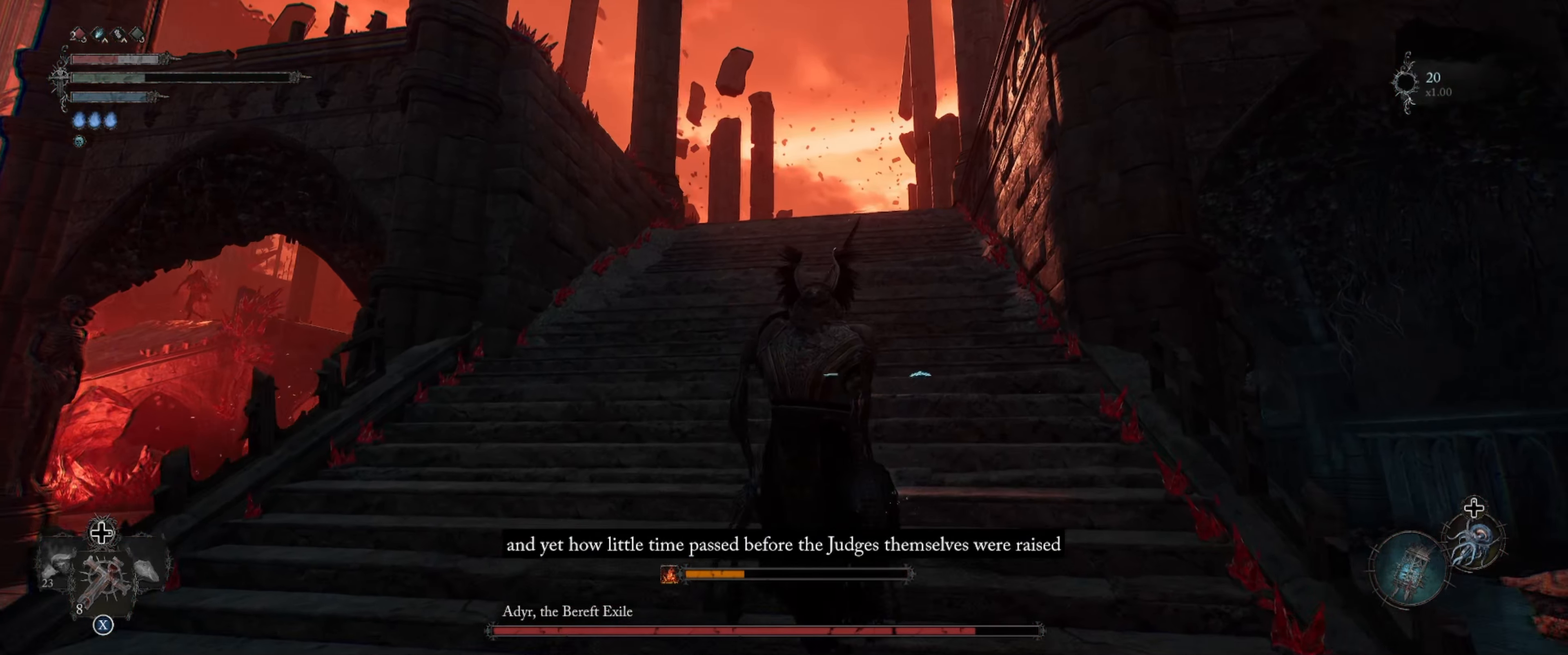
{"buttons": ["L1"], "left_stick": "up", "right_stick": "down-left", "events": [[50, "right_stick", "down-left"], [117, "right_stick", "center"], [267, "right_stick", "down-left"]]}
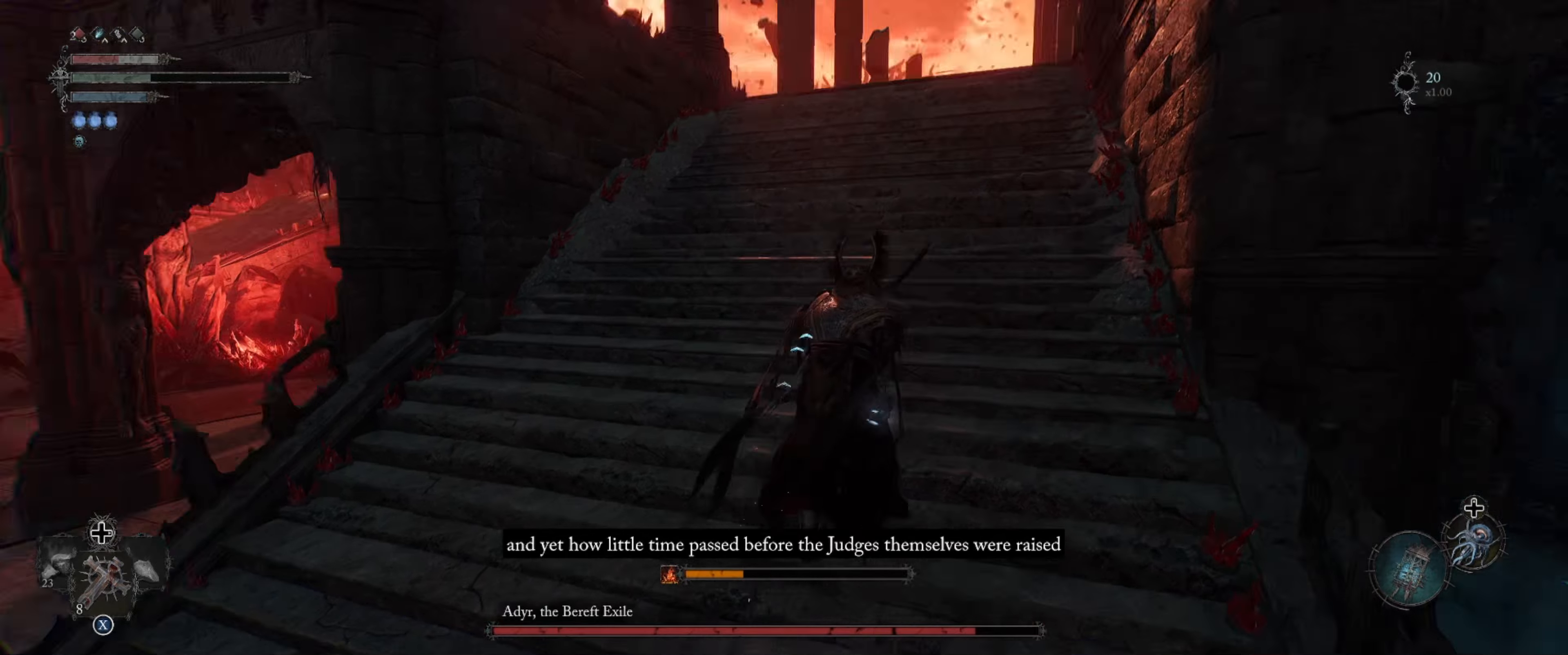
{"buttons": ["L1"], "left_stick": "up", "right_stick": "up-right", "events": [[67, "right_stick", "left"], [184, "right_stick", "center"], [334, "right_stick", "up-right"]]}
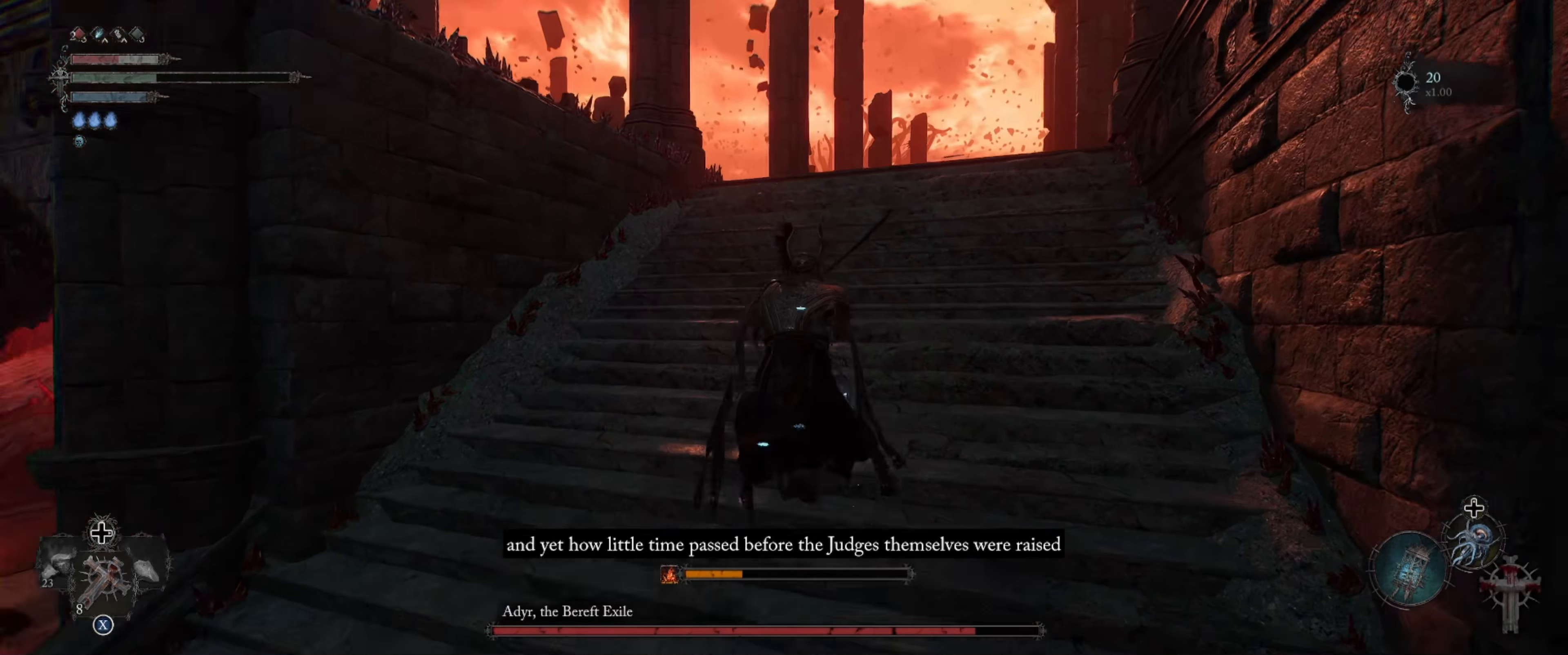
{"buttons": ["L1"], "left_stick": "up", "right_stick": "center", "events": [[17, "right_stick", "center"], [150, "right_stick", "down-left"], [317, "right_stick", "center"]]}
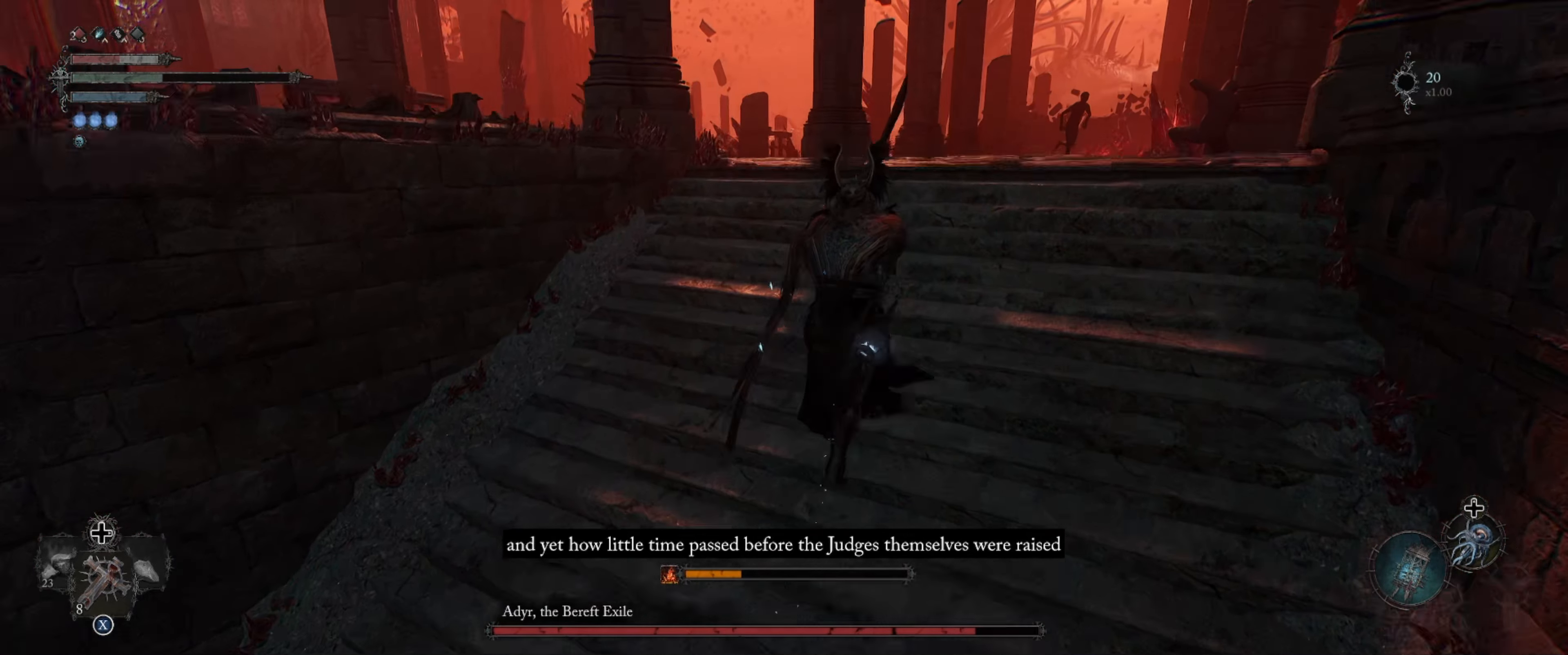
{"buttons": ["L1"], "left_stick": "center", "right_stick": "center", "events": [[50, "left_stick", "center"]]}
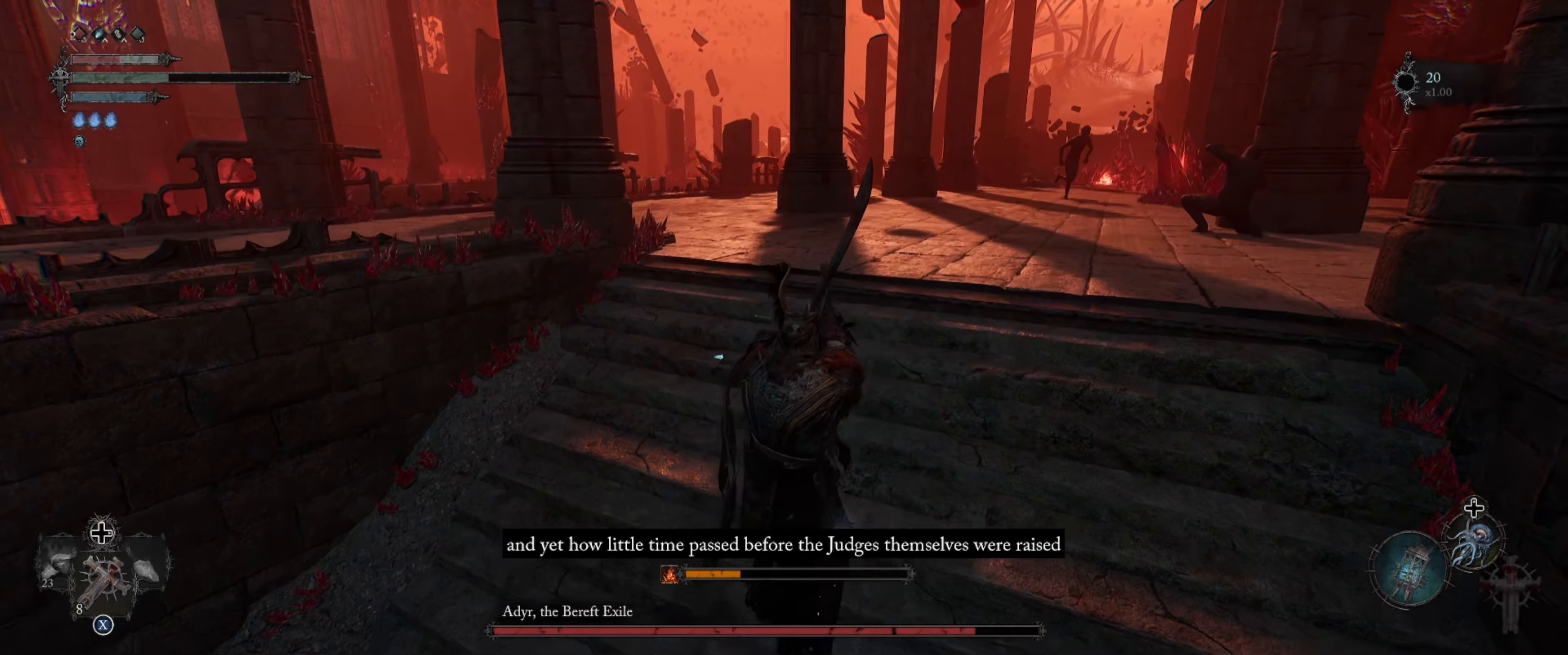
{"buttons": ["L1"], "left_stick": "right", "right_stick": "right", "events": [[334, "left_stick", "right"], [467, "right_stick", "right"]]}
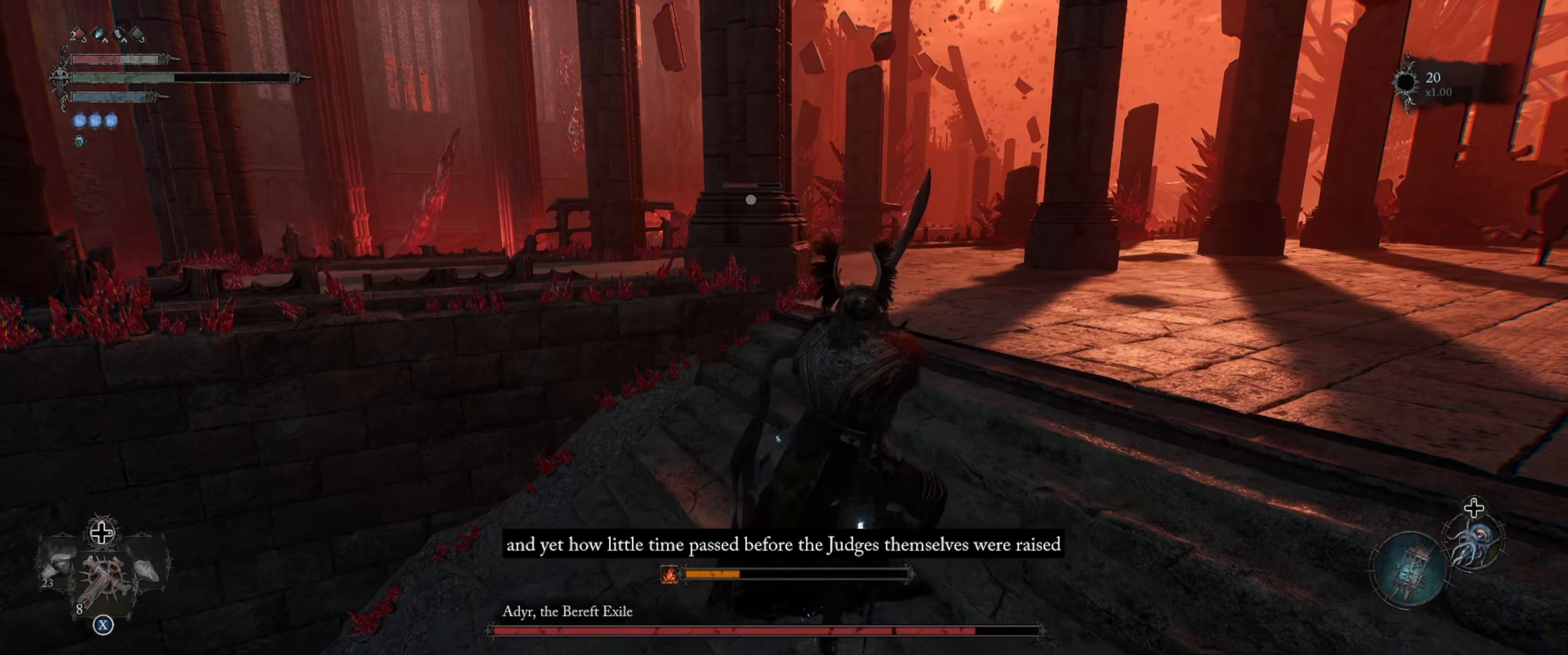
{"buttons": ["L1"], "left_stick": "up", "right_stick": "center", "events": [[200, "right_stick", "center"], [284, "left_stick", "up"]]}